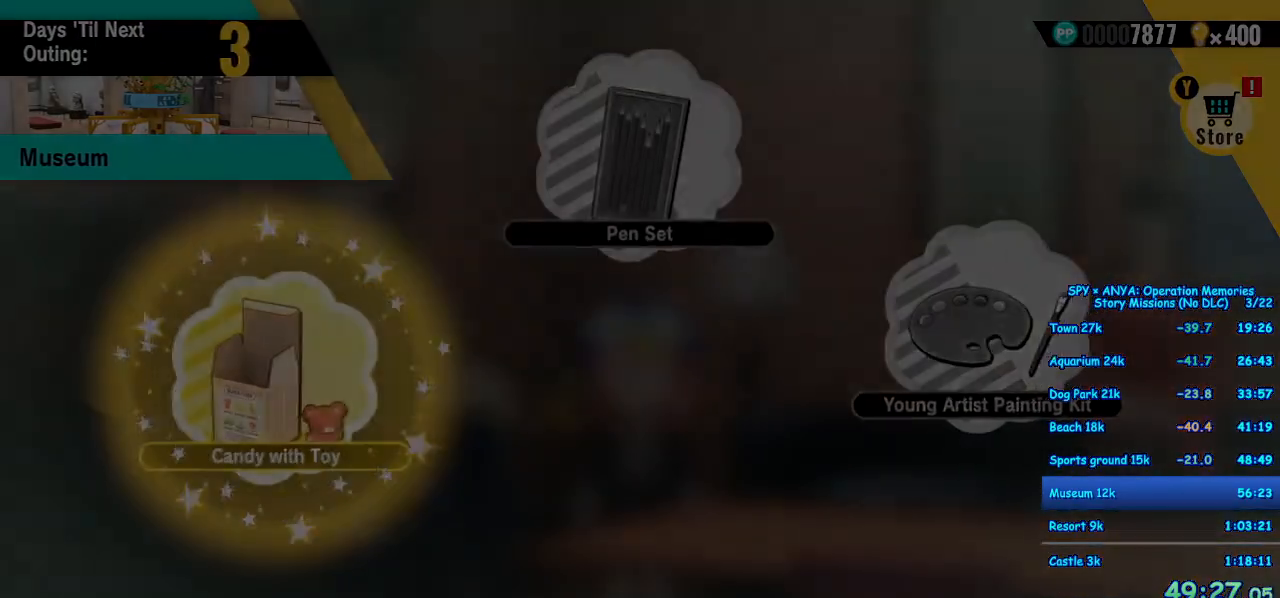
Gameplay with a controller (Xbox layout); each line is a JSON object with the inputs held at the frame after it (dt_ms = milliseconds from this image to that frame). "events" lists button and stick changes between this image and that frame as [ms after this image, input, new state], when the widget could be followed in between. Not read: DPAD_DOWN DPAD_LEFT DPAD_RIGHT DPAD_UP L2 L3 R2 R3 SELECT.
{"dt_ms": 500, "buttons": [], "left_stick": "center", "right_stick": "center", "events": [[50, "Y", "down"], [150, "Y", "up"]]}
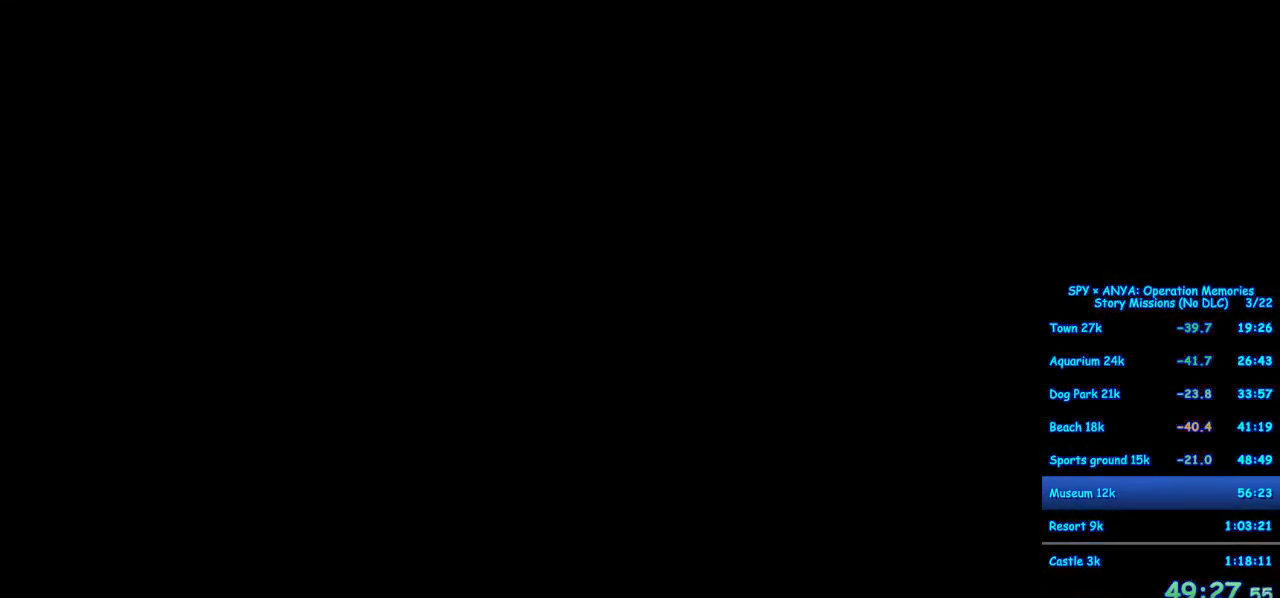
{"dt_ms": 500, "buttons": [], "left_stick": "center", "right_stick": "center", "events": [[417, "B", "down"], [483, "B", "up"]]}
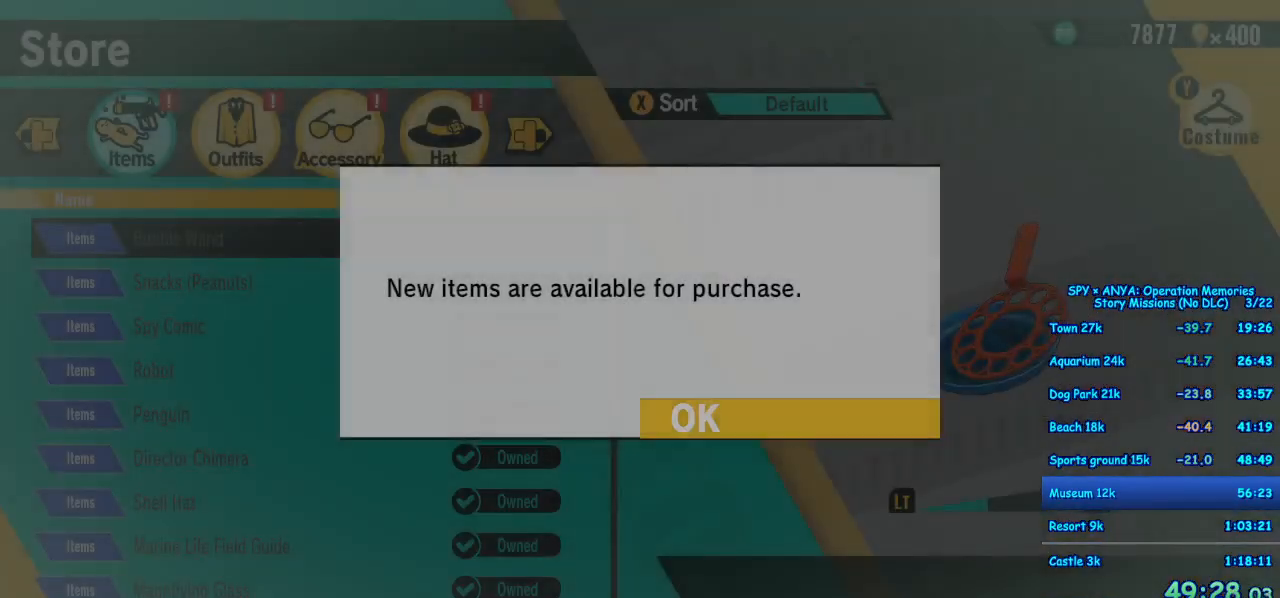
{"dt_ms": 1000, "buttons": [], "left_stick": "center", "right_stick": "center"}
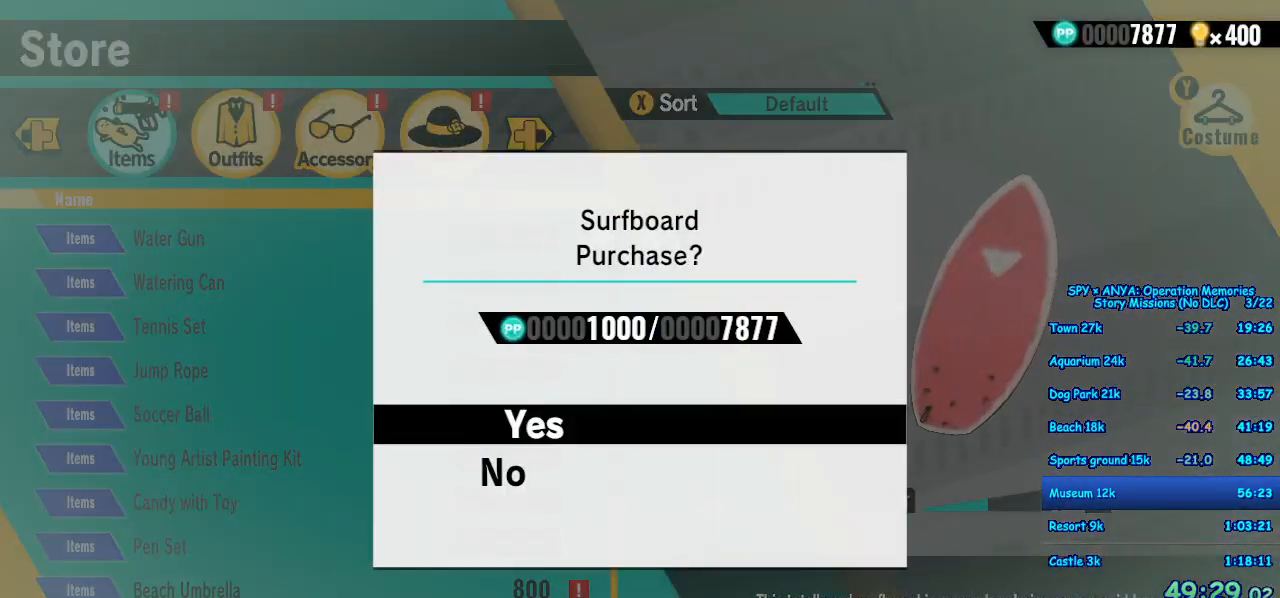
{"dt_ms": 1000, "buttons": ["B"], "left_stick": "center", "right_stick": "center"}
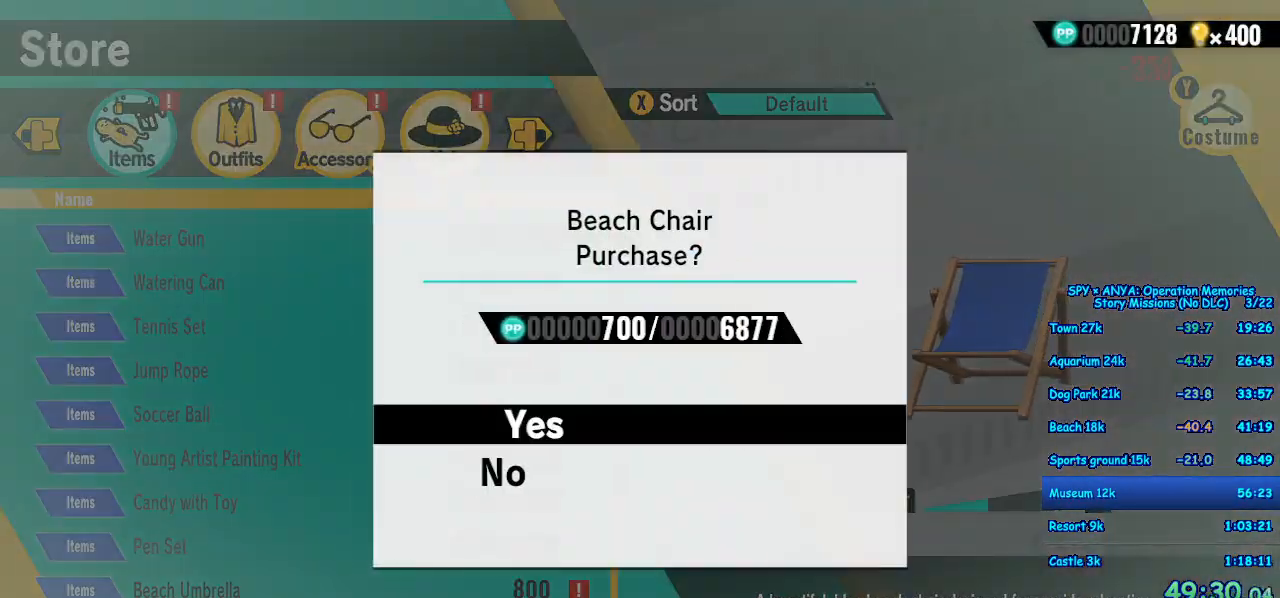
{"dt_ms": 500, "buttons": [], "left_stick": "center", "right_stick": "center", "events": [[50, "B", "up"], [167, "B", "down"], [233, "B", "up"], [283, "B", "down"], [367, "B", "up"]]}
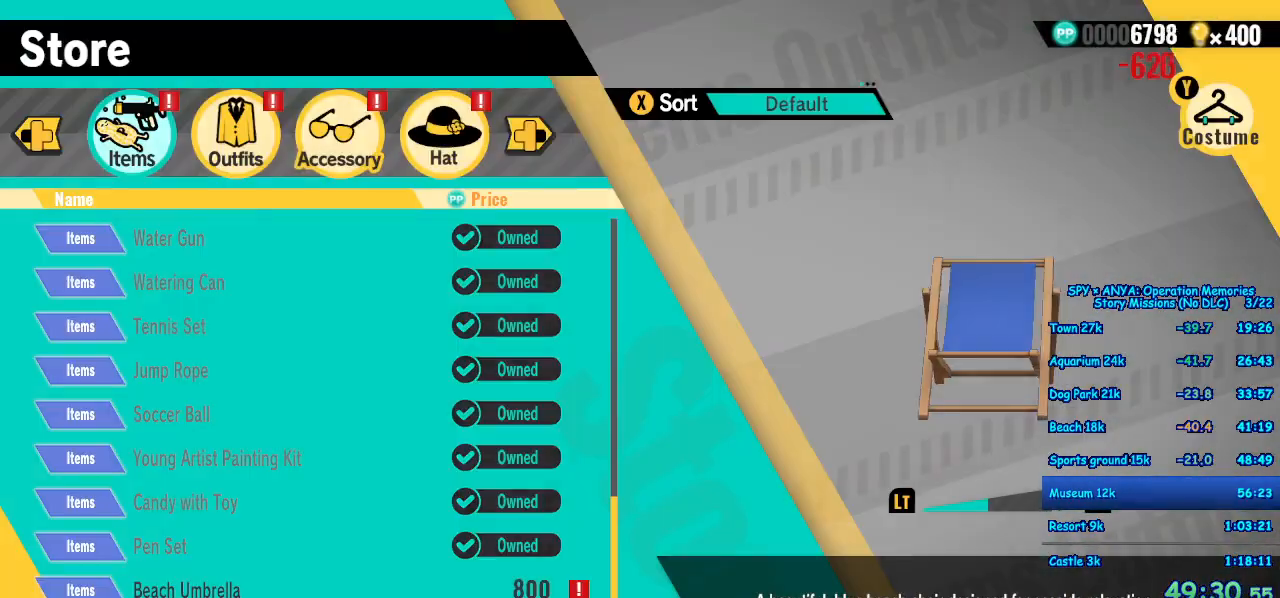
{"dt_ms": 1000, "buttons": [], "left_stick": "center", "right_stick": "center"}
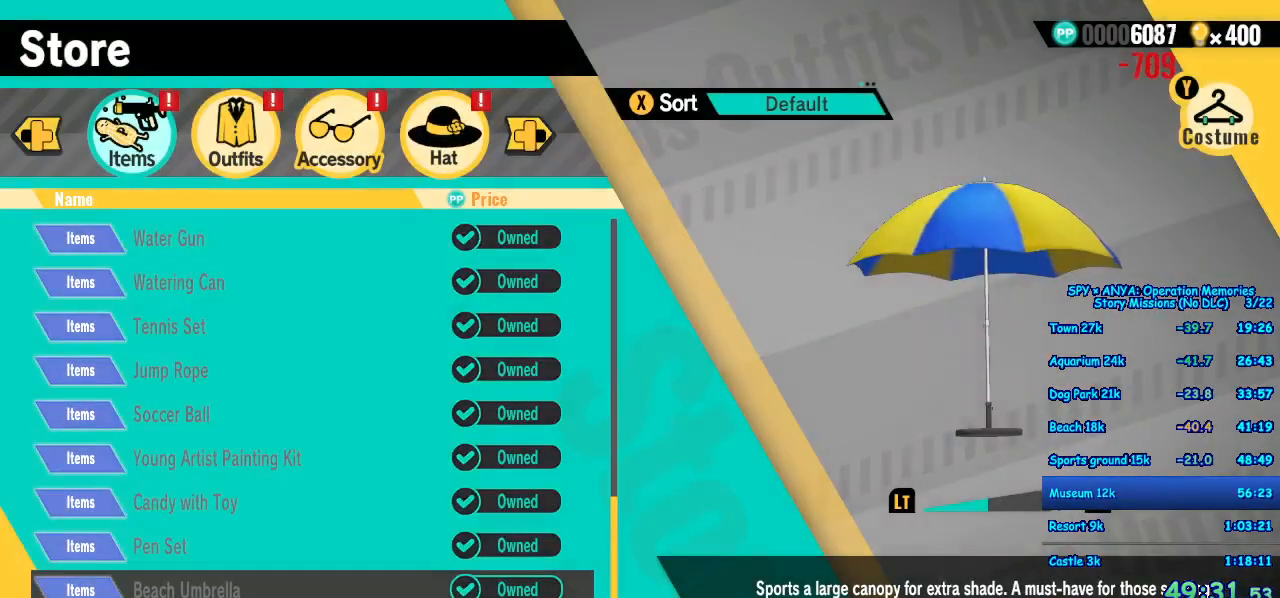
{"dt_ms": 500, "buttons": [], "left_stick": "center", "right_stick": "center", "events": [[67, "A", "down"], [133, "A", "up"], [250, "A", "down"], [300, "A", "up"], [417, "A", "down"], [467, "A", "up"]]}
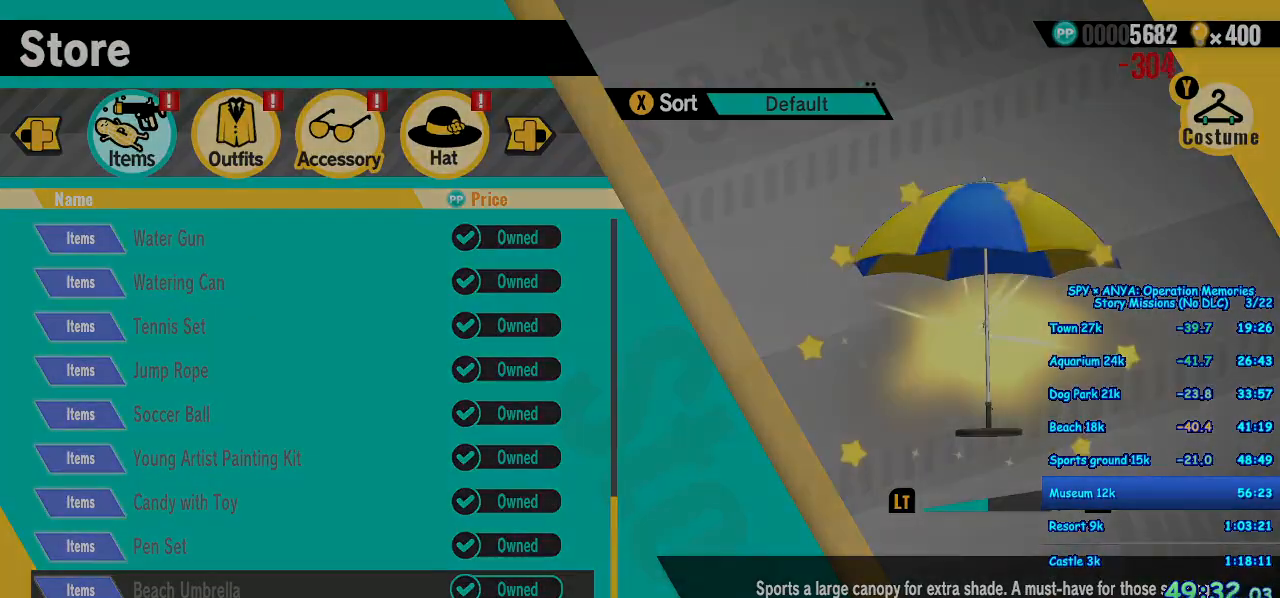
{"dt_ms": 500, "buttons": [], "left_stick": "center", "right_stick": "center", "events": [[83, "A", "down"], [133, "A", "up"], [250, "A", "down"], [300, "A", "up"], [400, "A", "down"], [483, "A", "up"]]}
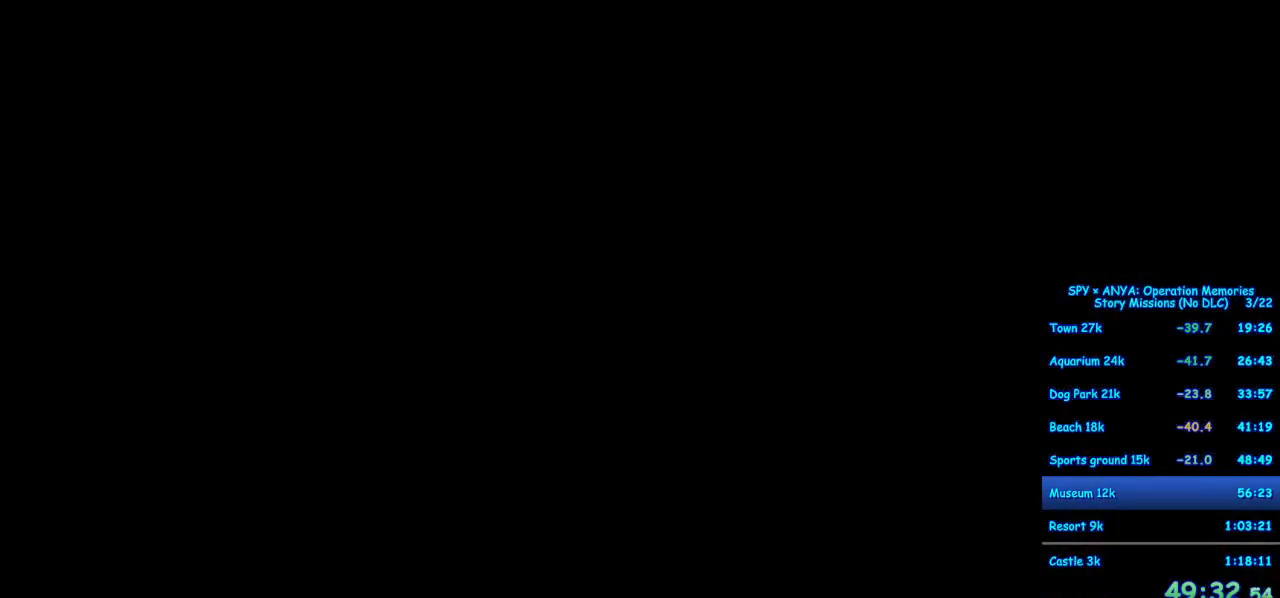
{"dt_ms": 500, "buttons": [], "left_stick": "center", "right_stick": "center", "events": [[83, "A", "down"], [150, "A", "up"], [233, "A", "down"], [317, "A", "up"], [400, "A", "down"], [483, "A", "up"]]}
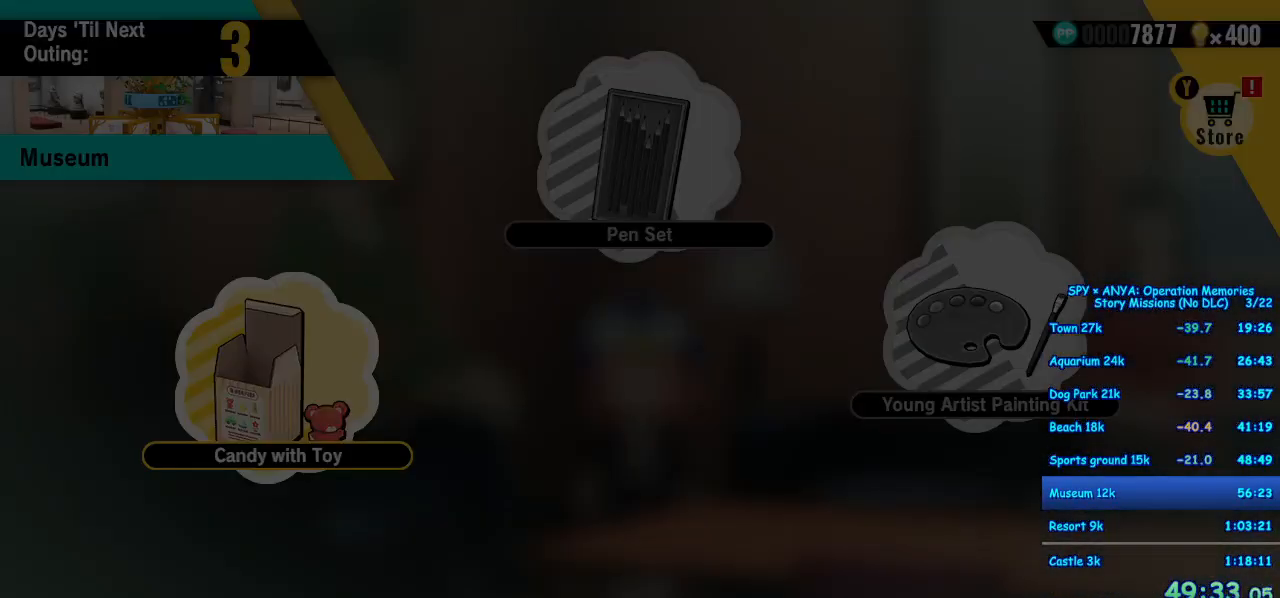
{"dt_ms": 500, "buttons": [], "left_stick": "center", "right_stick": "center", "events": [[67, "A", "down"], [150, "A", "up"], [250, "A", "down"], [300, "A", "up"], [400, "A", "down"], [483, "A", "up"]]}
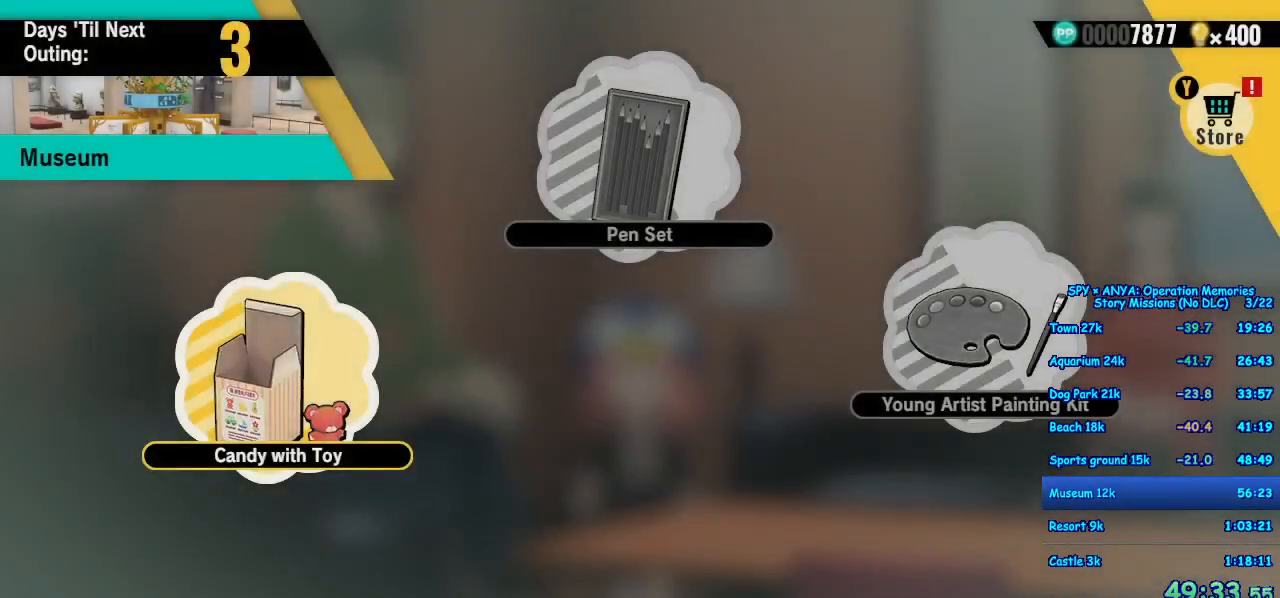
{"dt_ms": 500, "buttons": [], "left_stick": "center", "right_stick": "center", "events": [[67, "A", "down"], [133, "A", "up"], [233, "A", "down"], [300, "A", "up"], [400, "A", "down"], [467, "A", "up"]]}
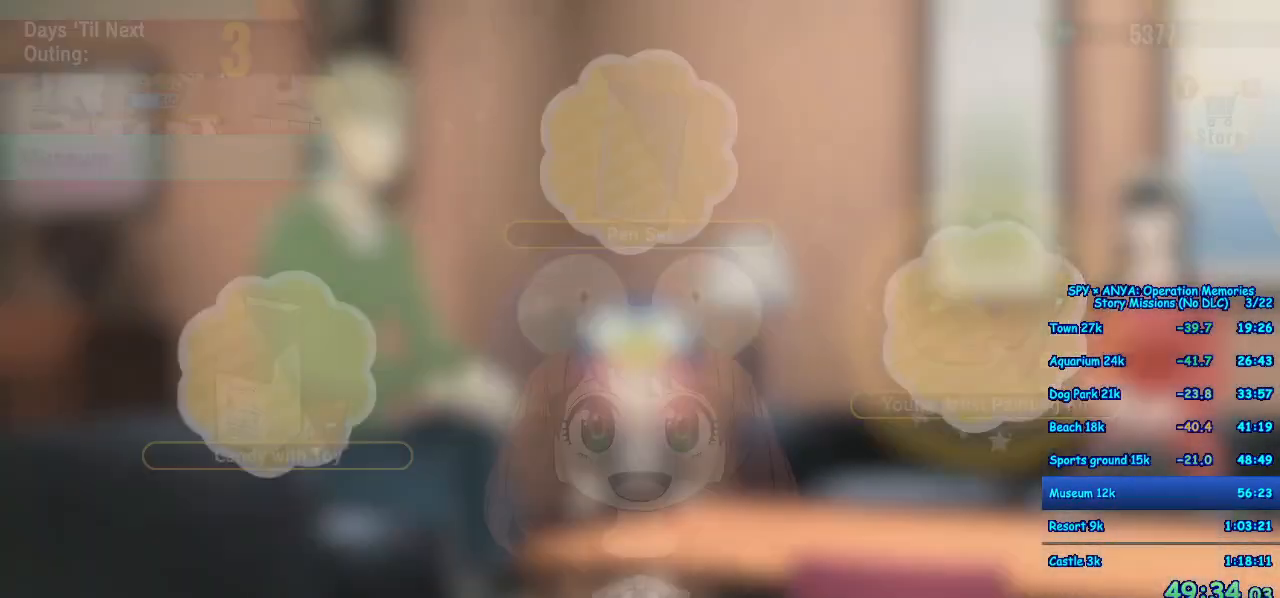
{"dt_ms": 500, "buttons": [], "left_stick": "center", "right_stick": "center", "events": [[50, "A", "down"], [133, "A", "up"], [233, "A", "down"], [283, "A", "up"], [383, "A", "down"], [483, "A", "up"]]}
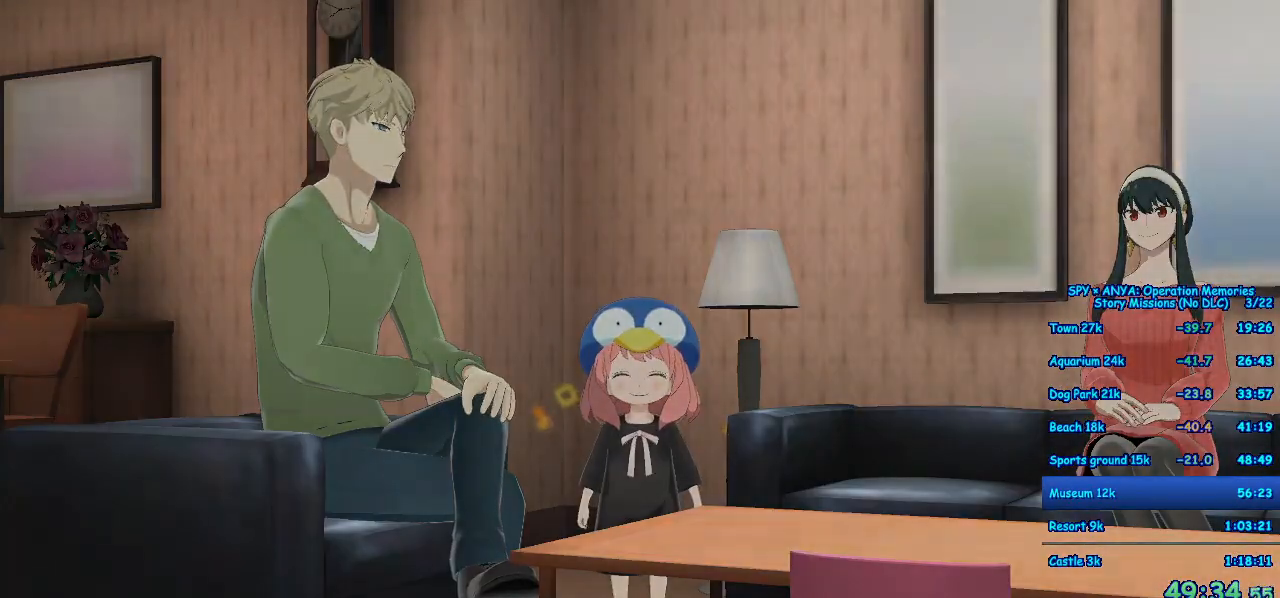
{"dt_ms": 500, "buttons": [], "left_stick": "center", "right_stick": "center", "events": []}
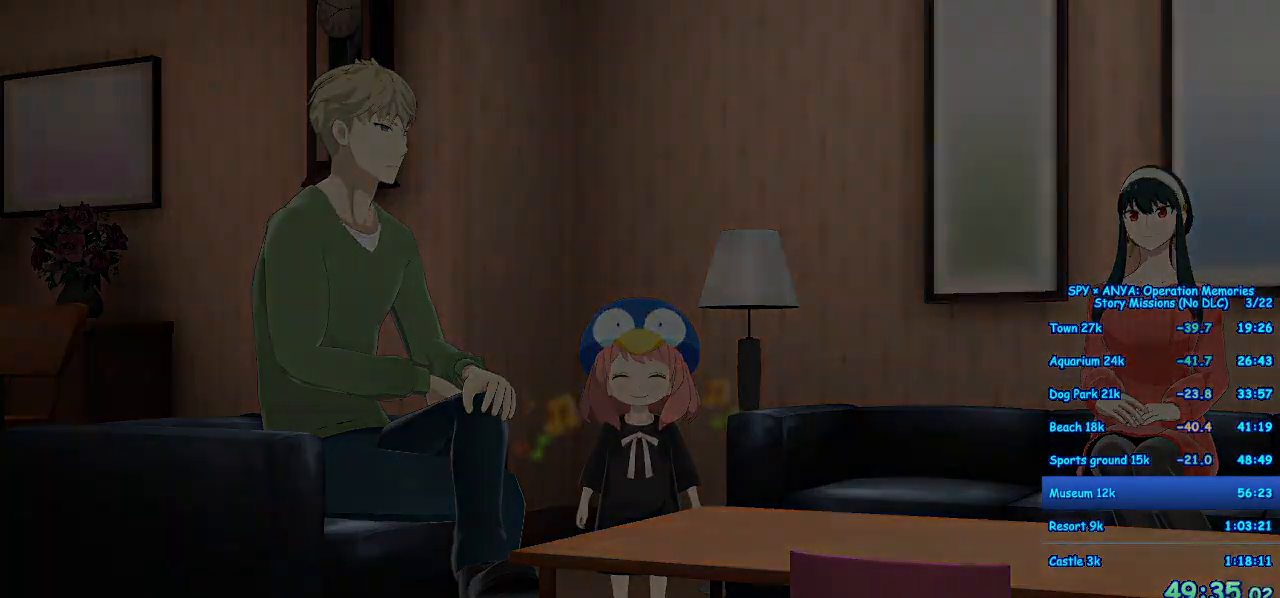
{"dt_ms": 500, "buttons": [], "left_stick": "center", "right_stick": "center", "events": []}
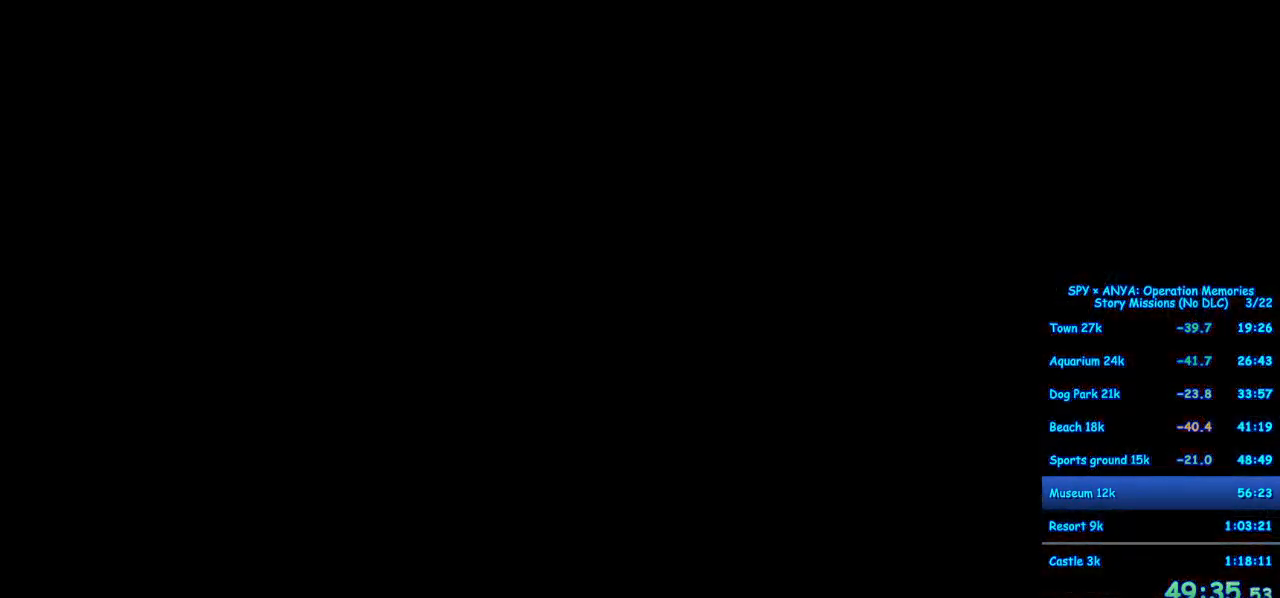
{"dt_ms": 500, "buttons": ["B"], "left_stick": "center", "right_stick": "center", "events": [[300, "B", "down"]]}
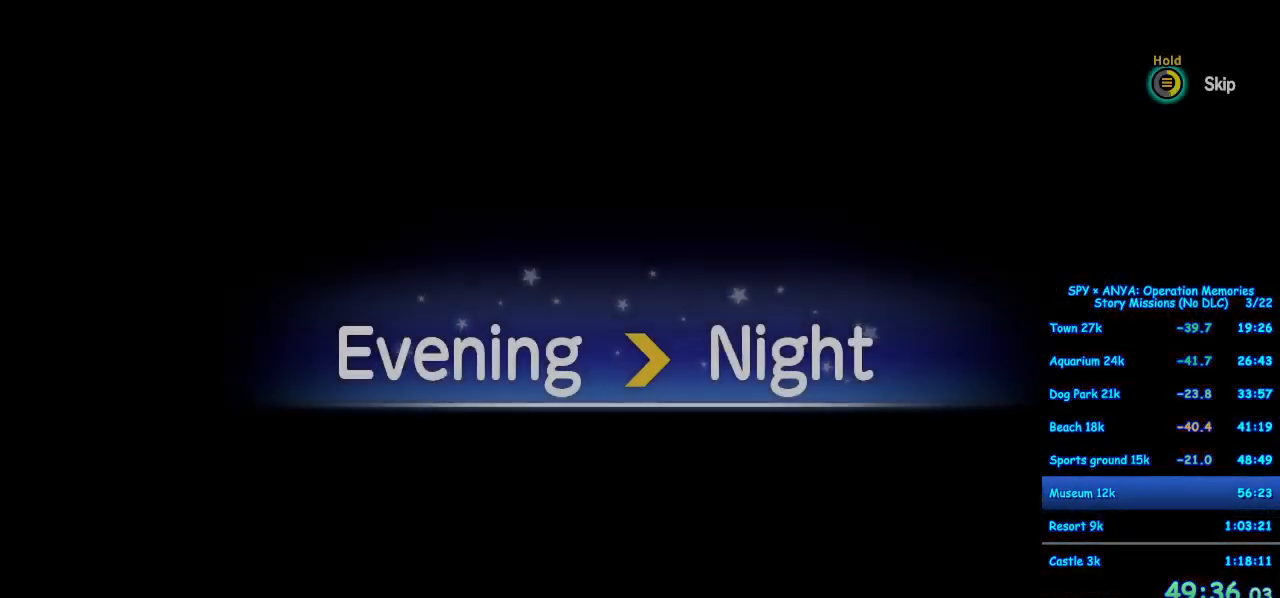
{"dt_ms": 500, "buttons": [], "left_stick": "center", "right_stick": "center", "events": [[400, "B", "up"]]}
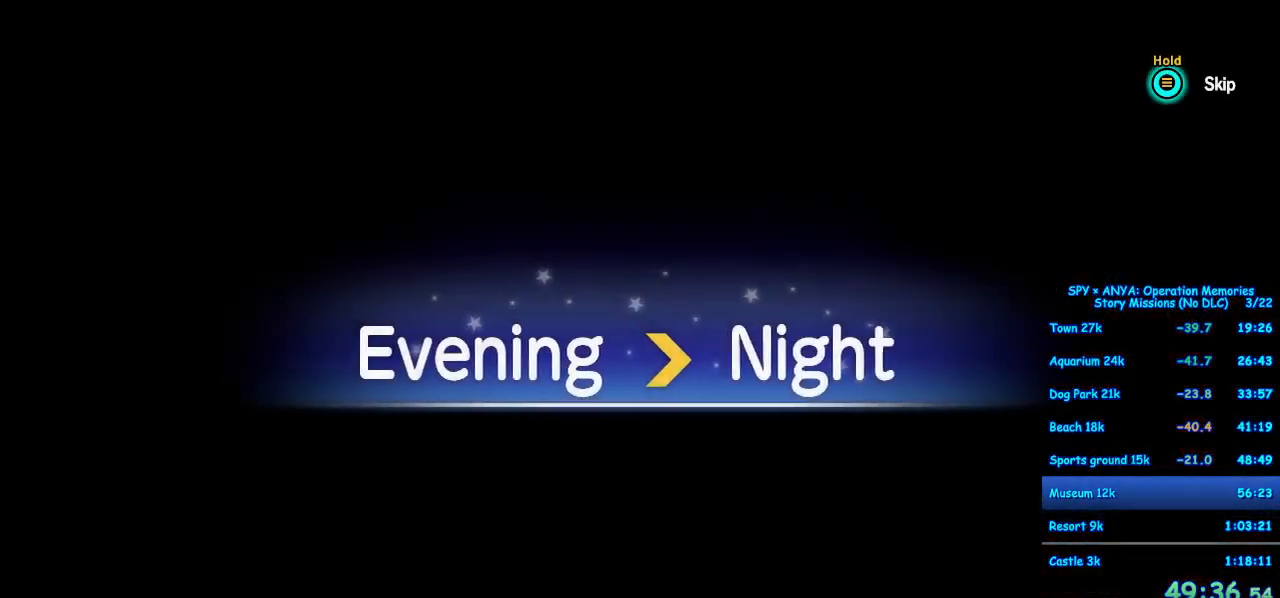
{"dt_ms": 500, "buttons": [], "left_stick": "center", "right_stick": "center", "events": []}
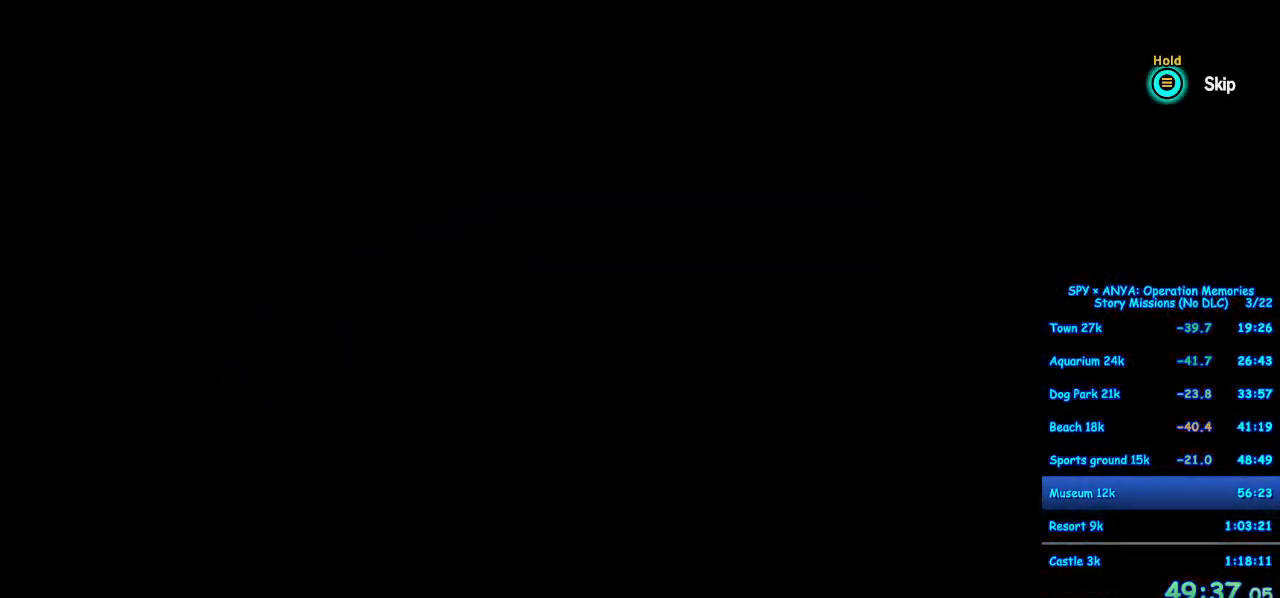
{"dt_ms": 500, "buttons": [], "left_stick": "center", "right_stick": "center", "events": []}
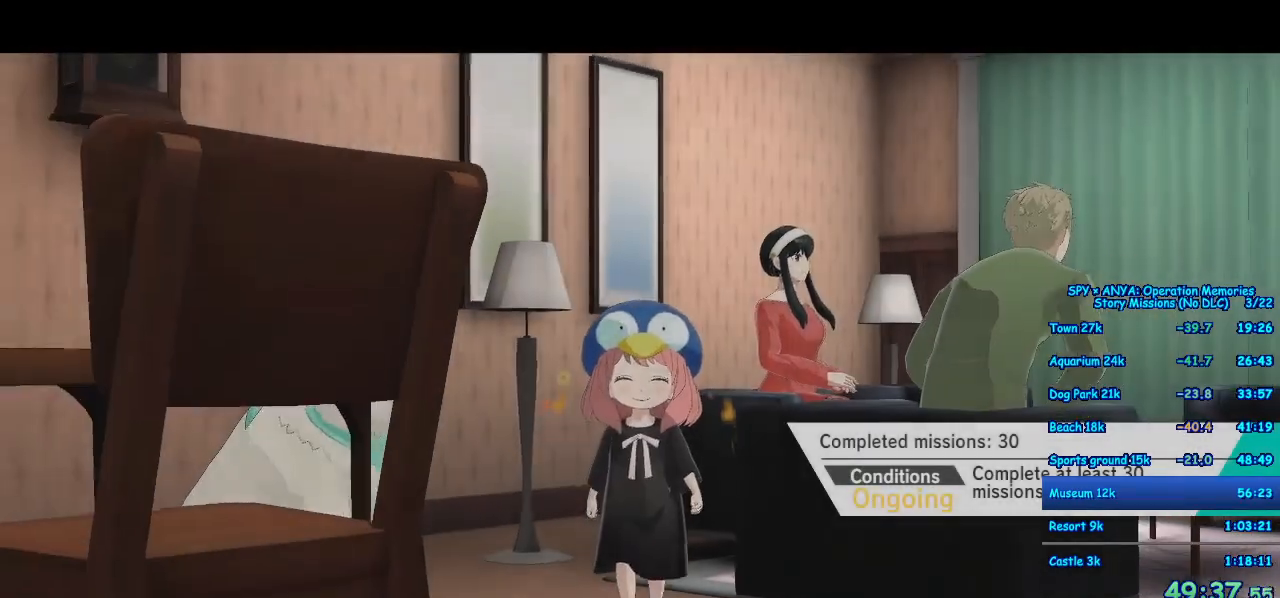
{"dt_ms": 500, "buttons": ["A"], "left_stick": "down-right", "right_stick": "center", "events": [[33, "A", "down"], [67, "left_stick", "down-right"]]}